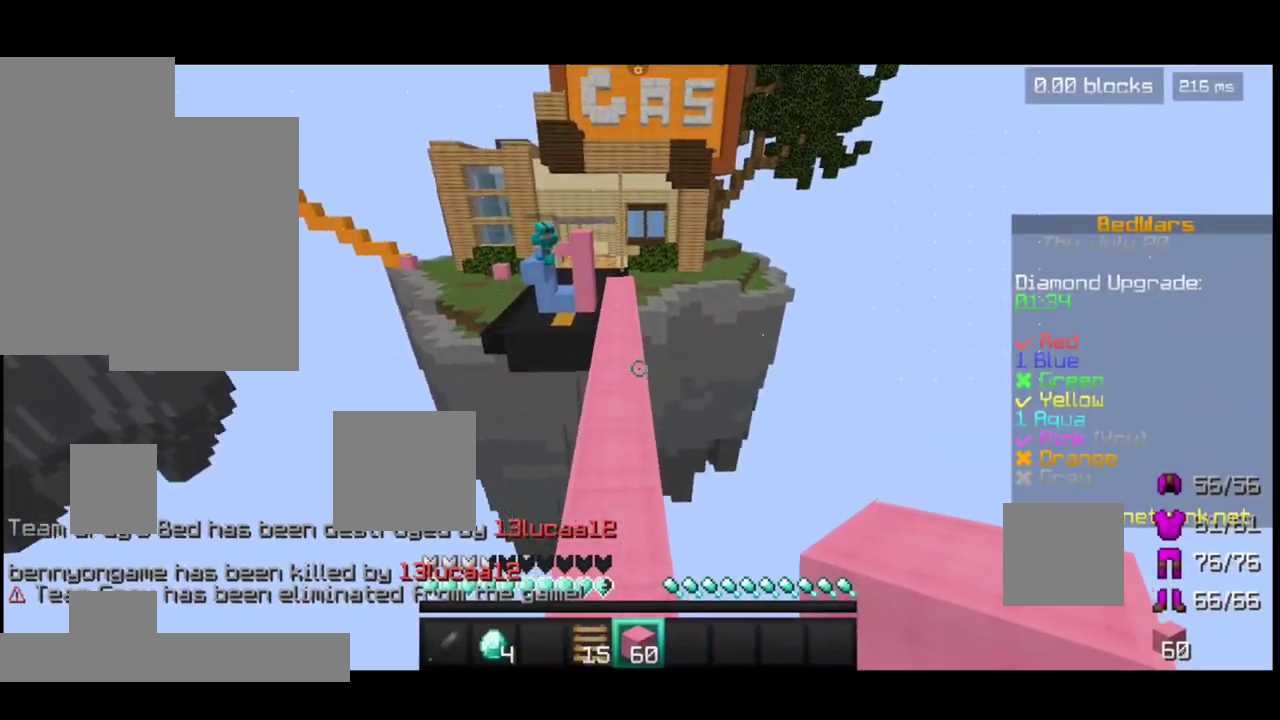
Gameplay with keyboard and mouse; each line is a JSON object with the keys and mouse buttons held at the frame after it. "events" lists presses ("down") and releases ("up") of "a", "d", "s", "space", "w", "mouse_left" and "mouse_right" between this image and that frame as [ms after this image, input, new state], when the widget could be followed in between. "mouse_left", "mouse_right" = the "left", "right" buttons of the "mouse" list. No other keys are recorded. Fast repeated clicks can show as one long hold. Mouse movement is not recorded.
{"keys": ["w"], "mouse": [], "events": [[400, "space", "up"]]}
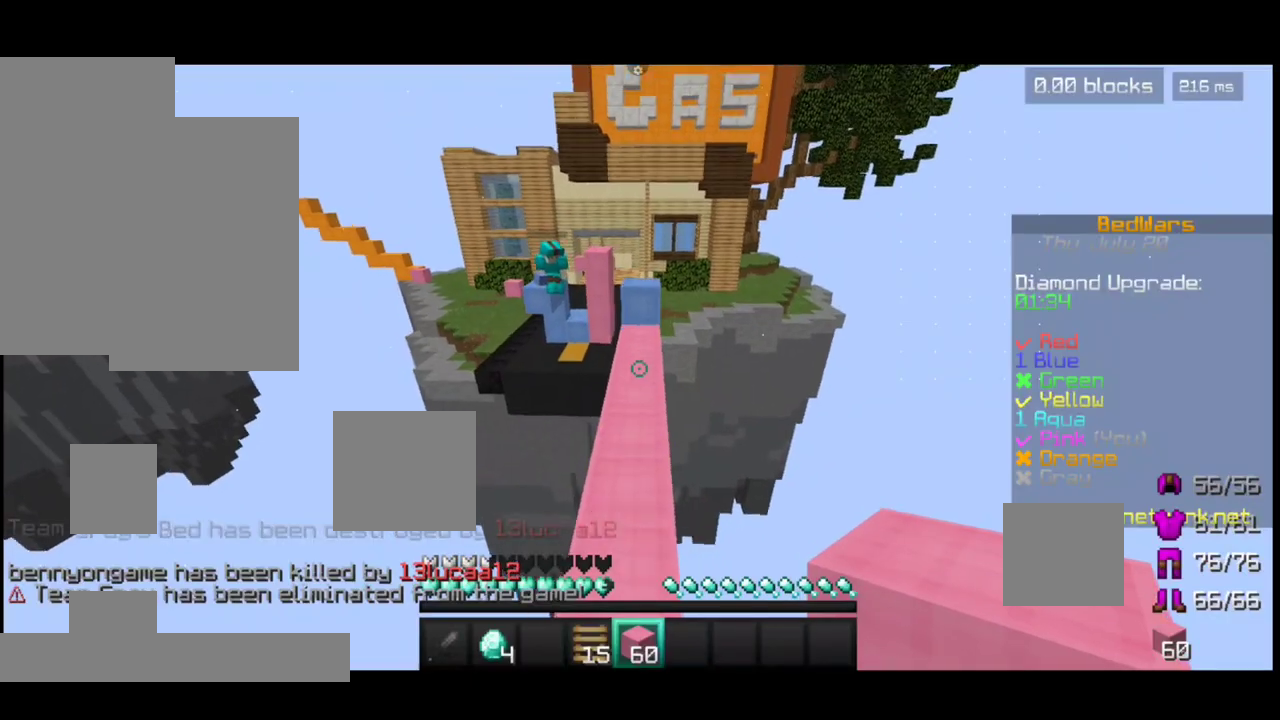
{"keys": ["w"], "mouse": [], "events": []}
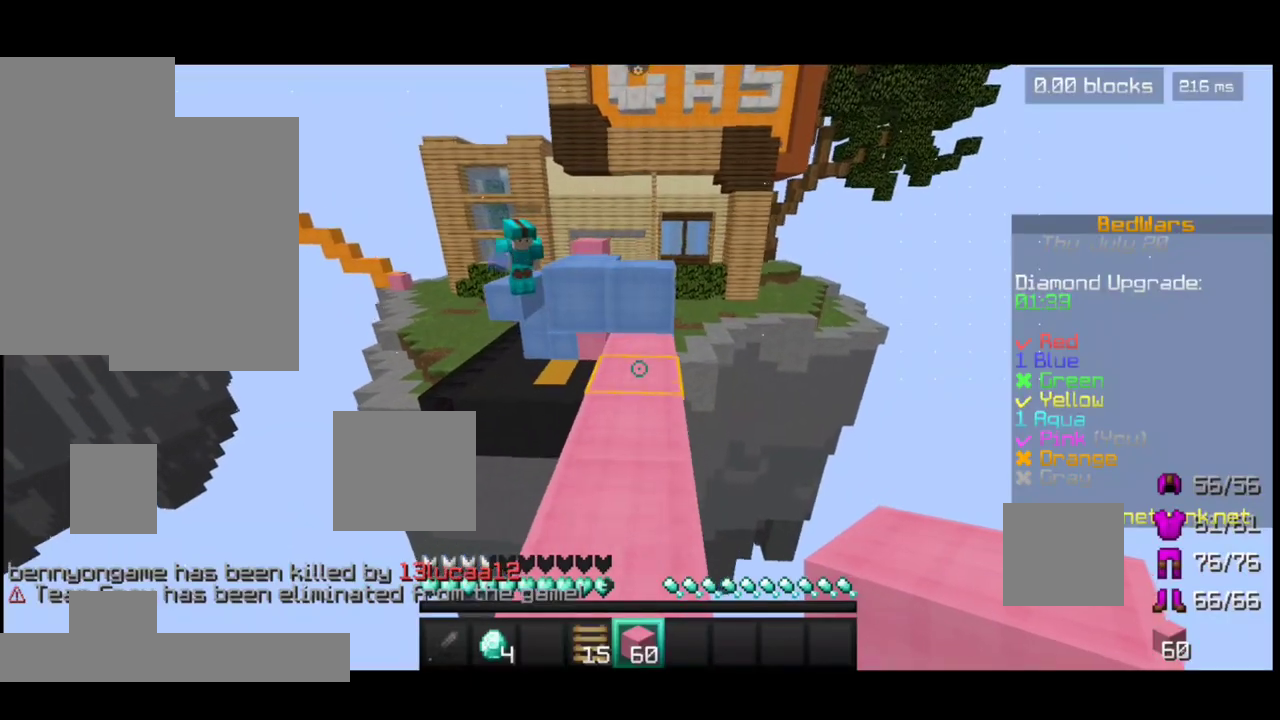
{"keys": ["w"], "mouse": []}
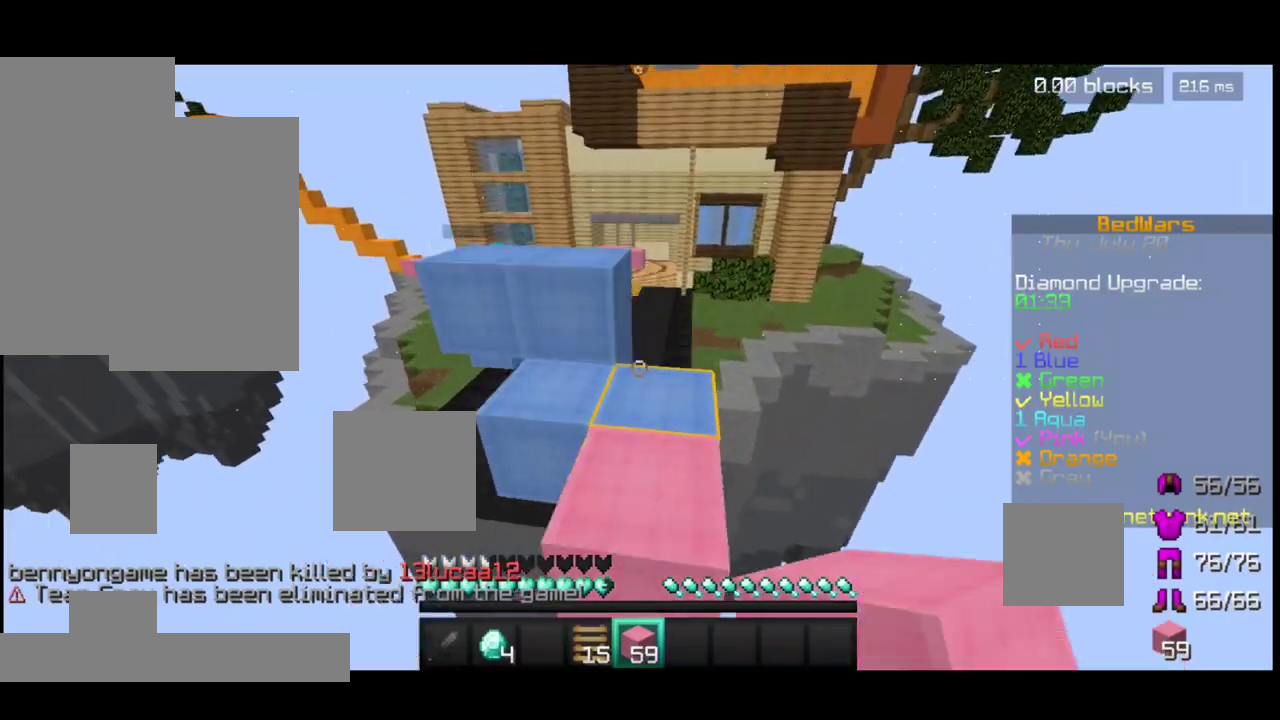
{"keys": ["w"], "mouse": [], "events": [[283, "space", "down"], [400, "space", "up"]]}
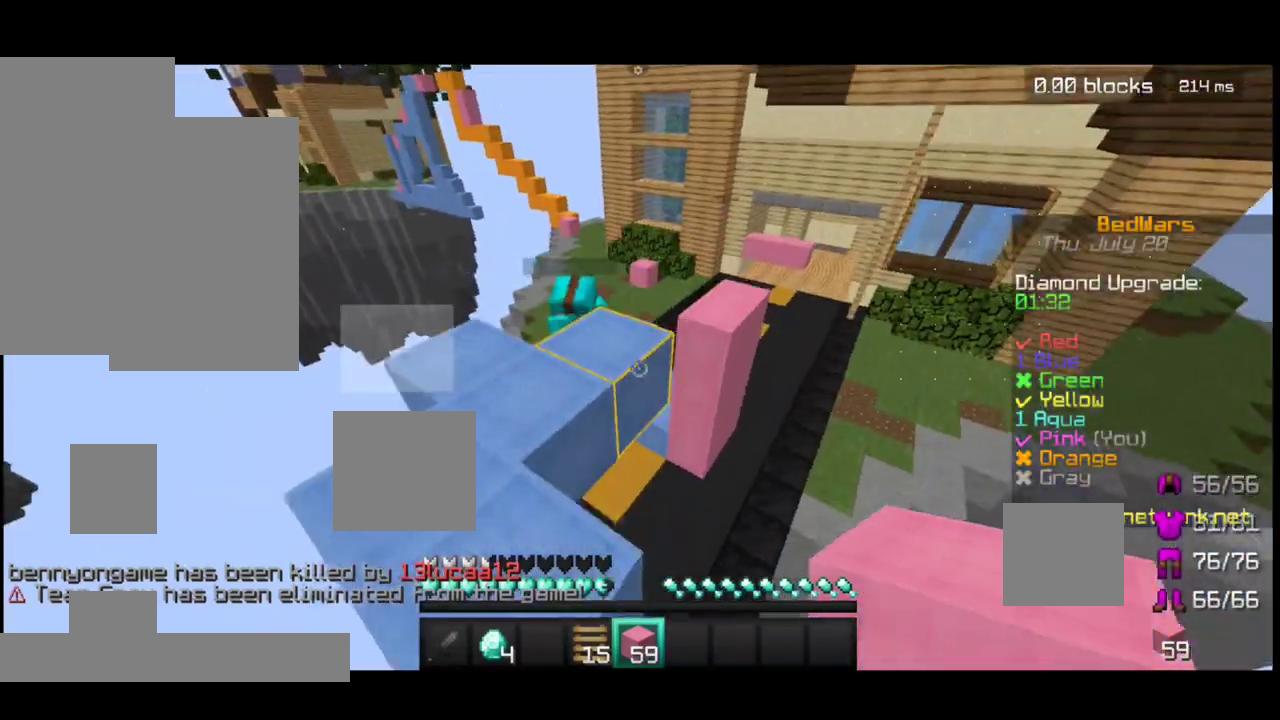
{"keys": ["w"], "mouse": [], "events": [[400, "mouse_left", "down"], [450, "mouse_left", "up"]]}
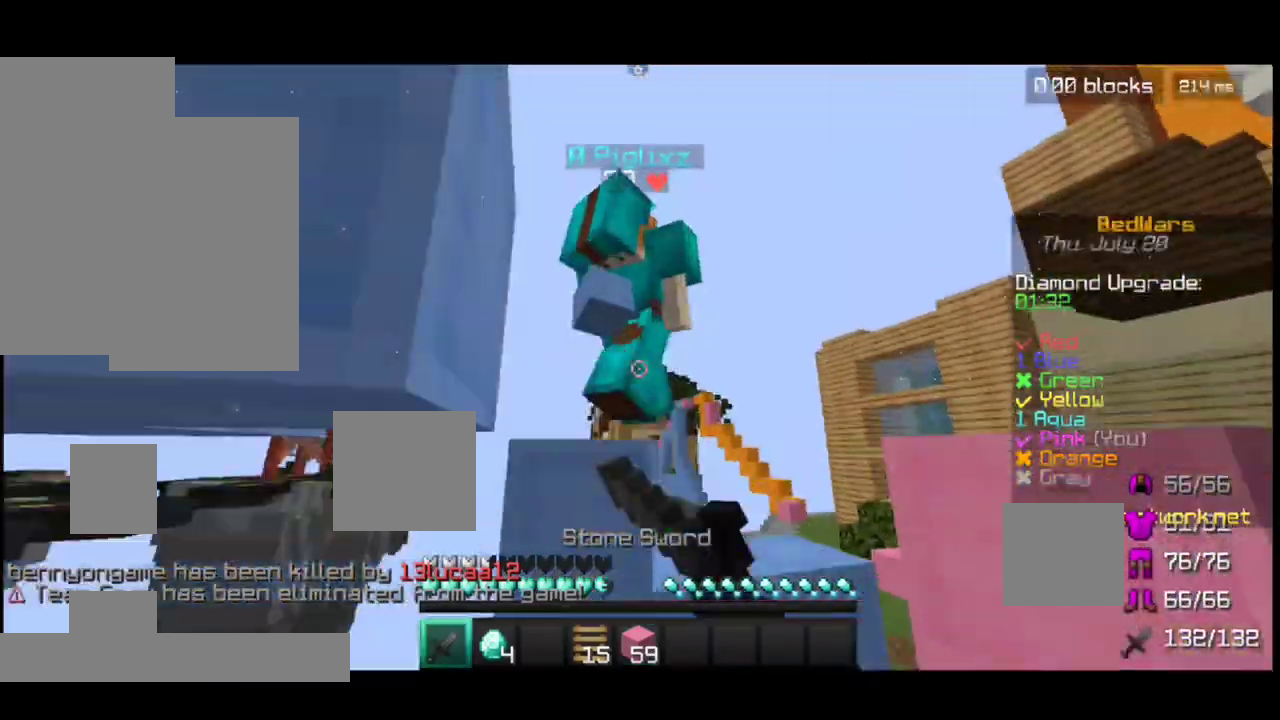
{"keys": ["w"], "mouse": [], "events": [[83, "mouse_left", "down"], [150, "mouse_left", "up"], [250, "mouse_left", "down"], [300, "mouse_left", "up"]]}
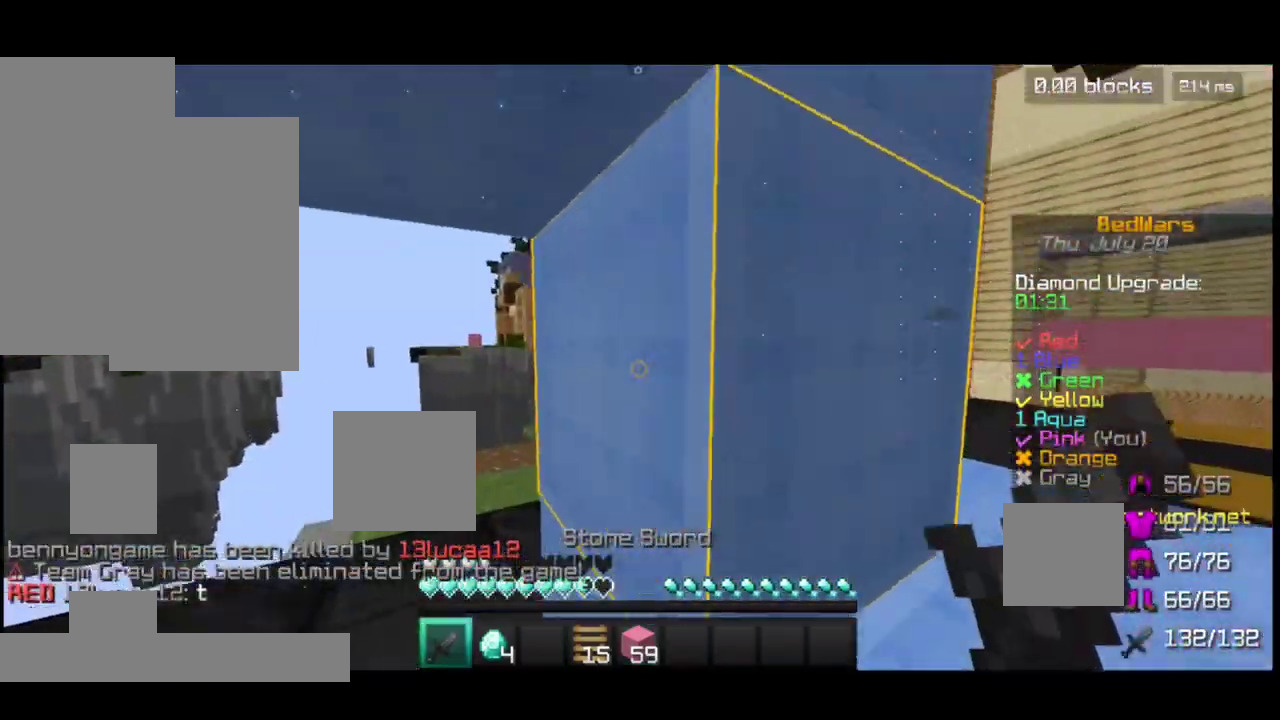
{"keys": ["w"], "mouse": [], "events": [[83, "space", "down"], [117, "w", "up"], [200, "space", "up"], [400, "w", "down"]]}
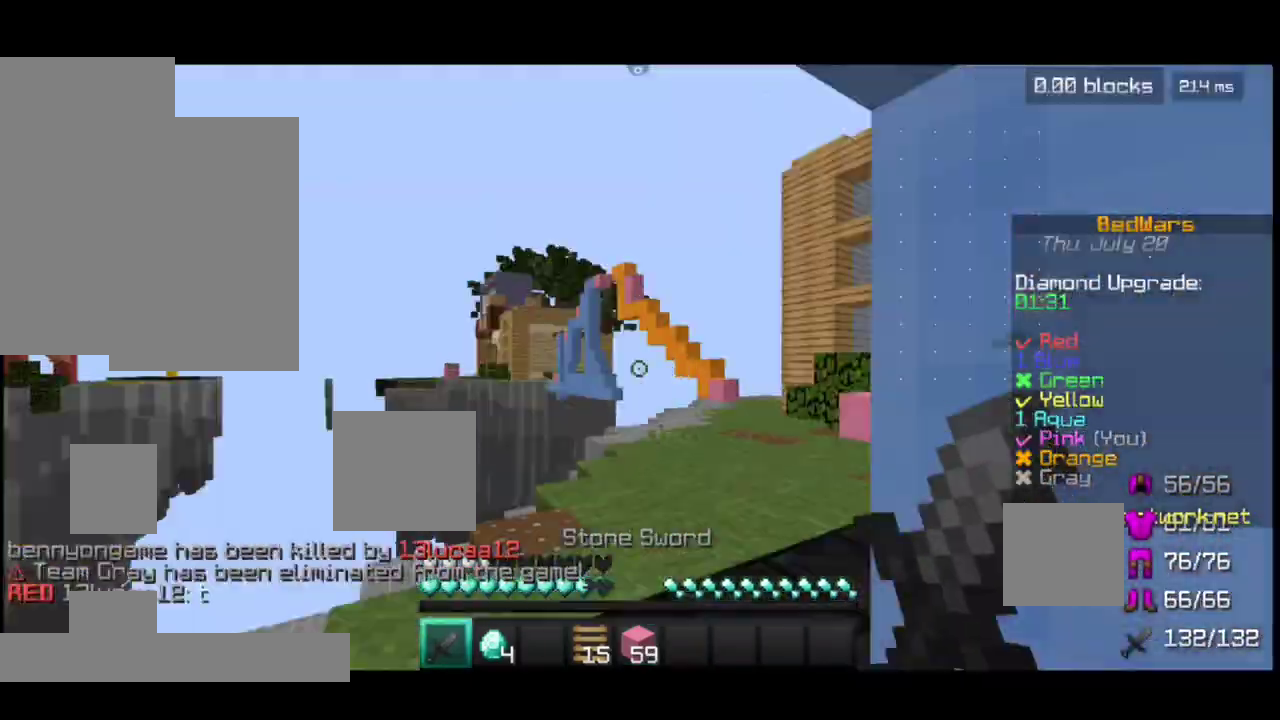
{"keys": ["w"], "mouse": [], "events": [[300, "space", "down"], [350, "space", "up"]]}
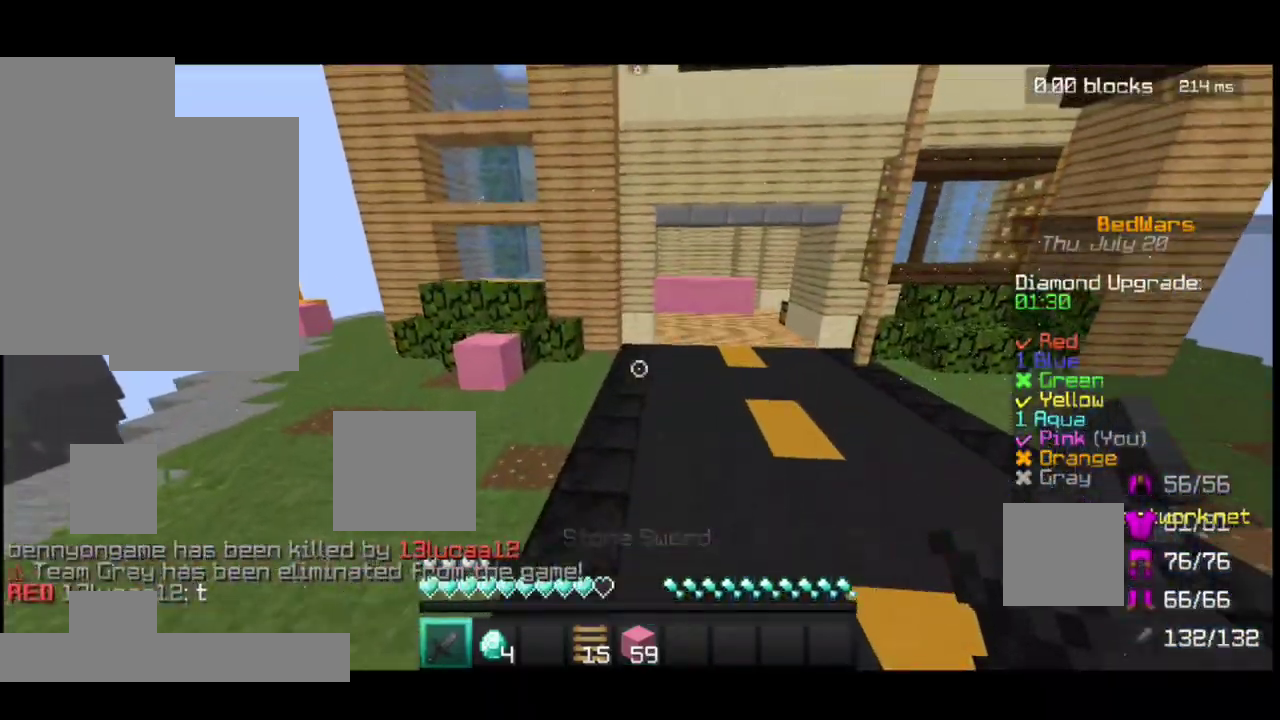
{"keys": ["space", "w"], "mouse": [], "events": [[250, "space", "down"]]}
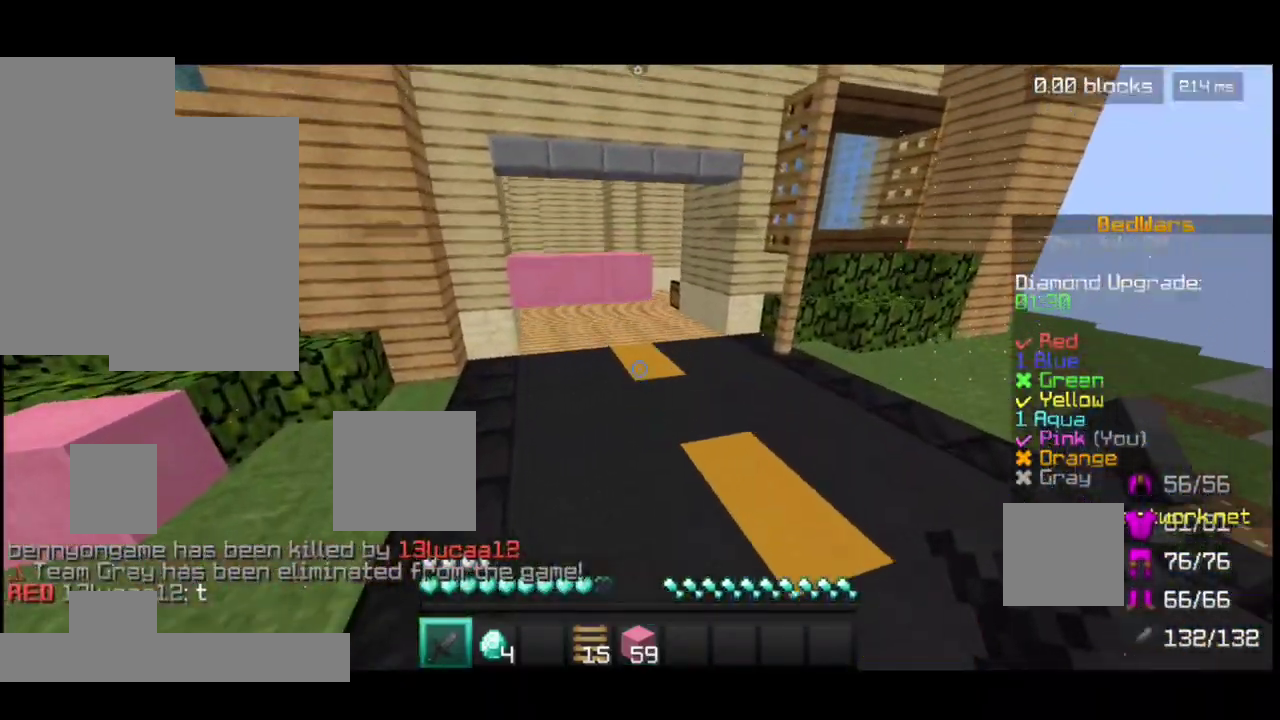
{"keys": ["a", "w"], "mouse": [], "events": [[50, "space", "up"], [250, "a", "down"]]}
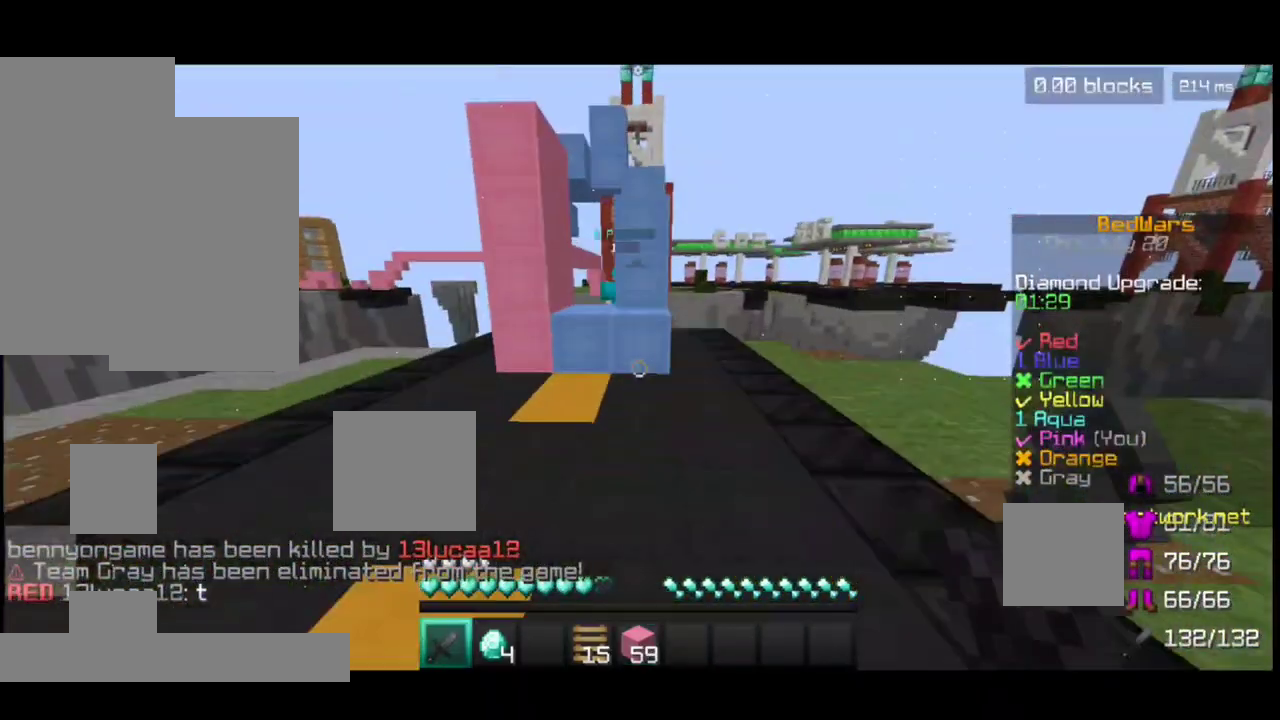
{"keys": ["w"], "mouse": [], "events": [[250, "space", "down"], [400, "a", "up"], [400, "space", "up"]]}
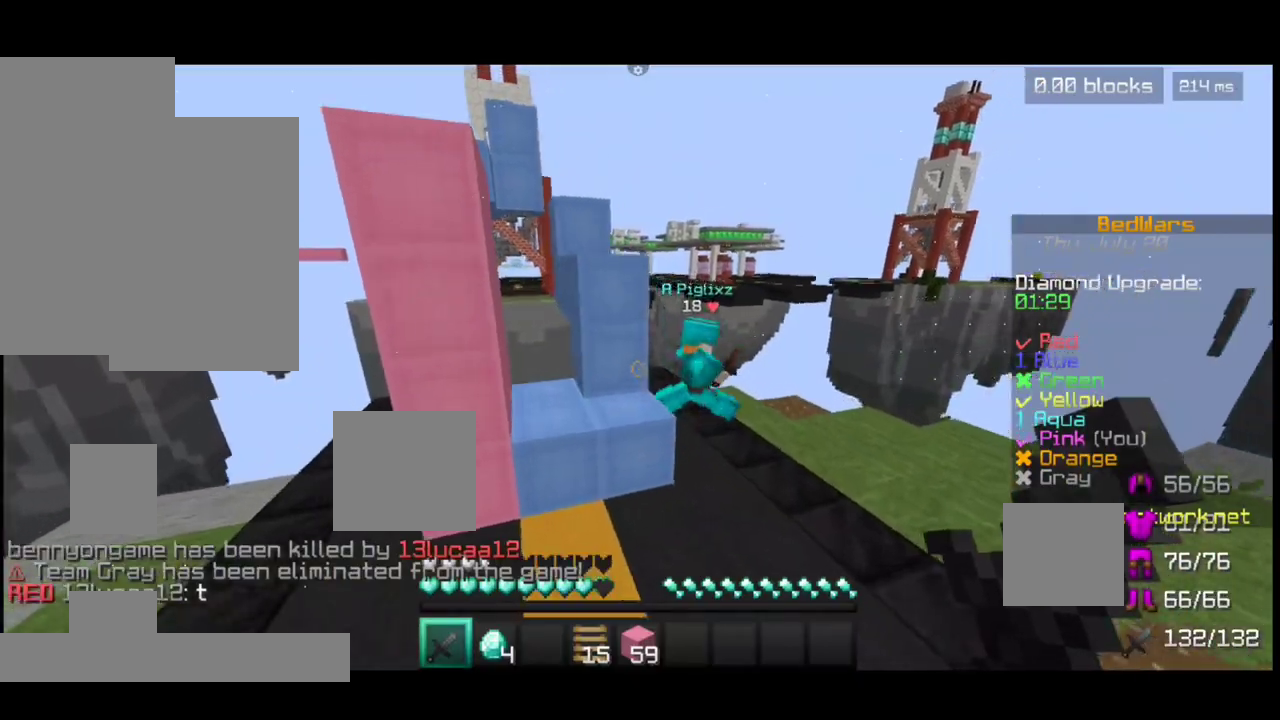
{"keys": ["d", "w"], "mouse": ["left"], "events": [[200, "d", "down"], [200, "mouse_left", "down"], [283, "mouse_left", "up"], [350, "mouse_left", "down"], [450, "mouse_left", "up"], [483, "mouse_left", "down"]]}
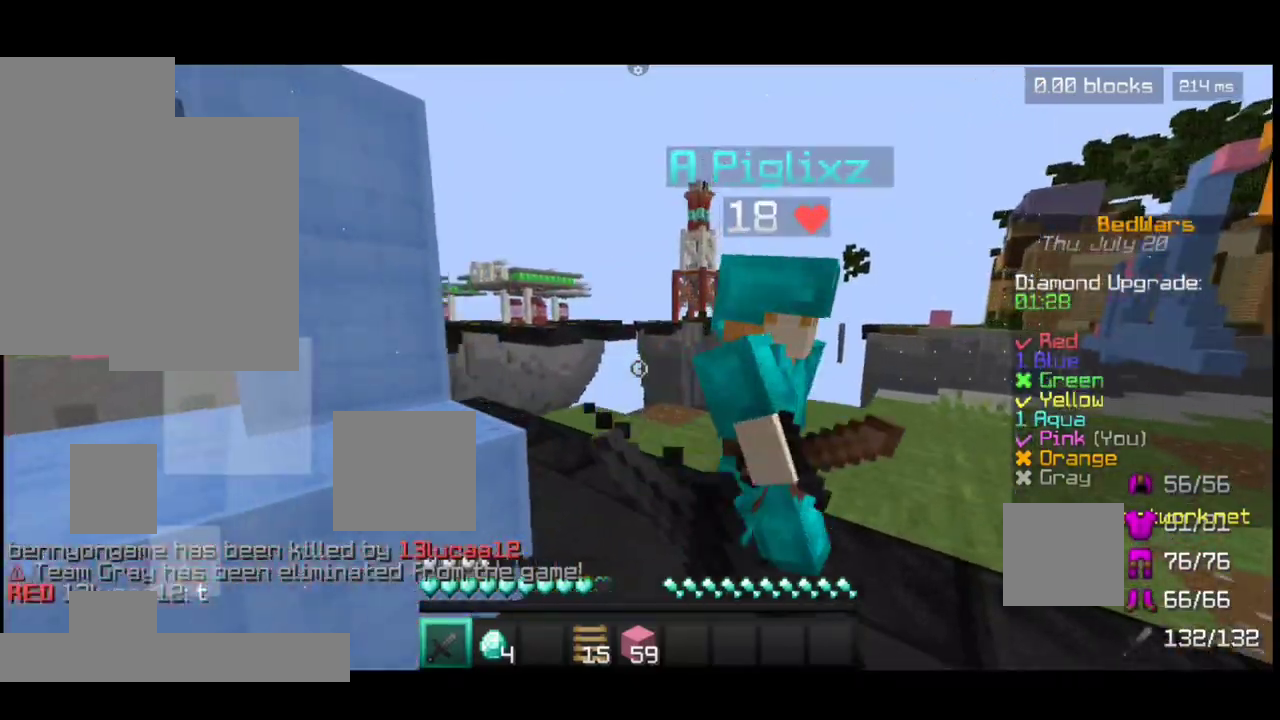
{"keys": ["s", "w"], "mouse": [], "events": [[100, "mouse_left", "up"], [133, "d", "up"], [183, "mouse_left", "down"], [300, "mouse_left", "up"], [300, "s", "down"], [400, "mouse_left", "down"], [500, "mouse_left", "up"]]}
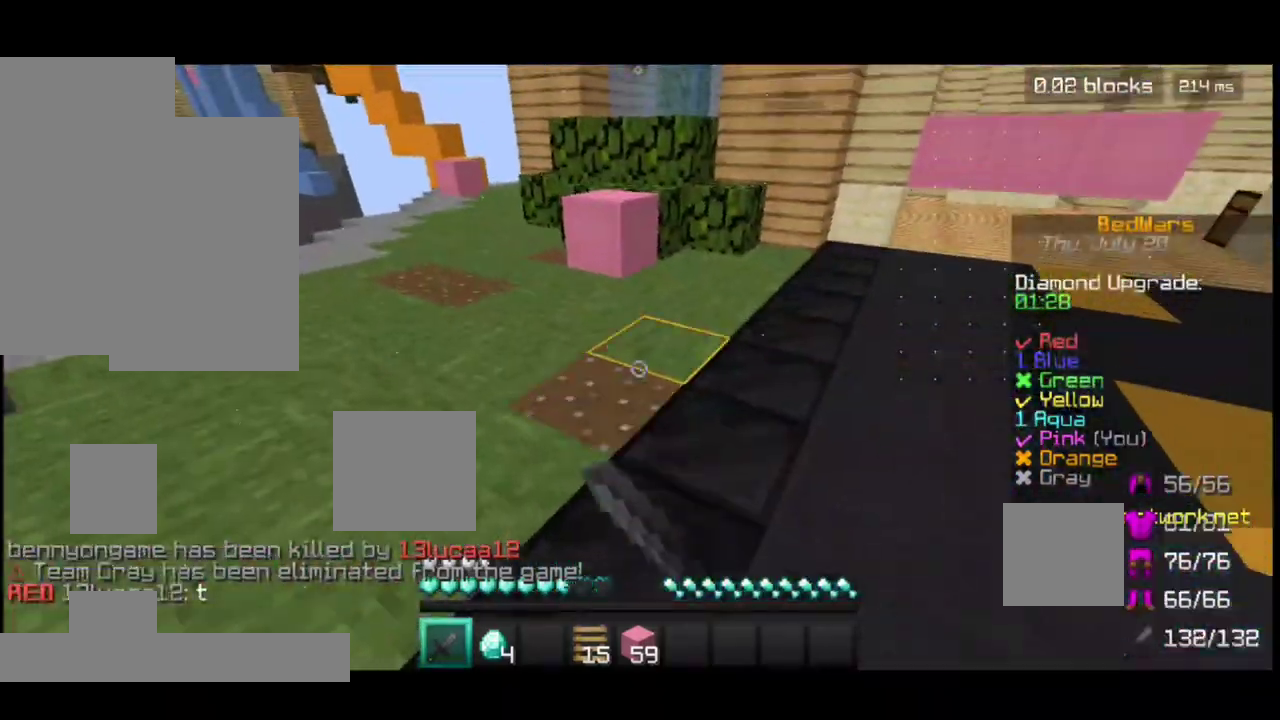
{"keys": ["a", "w"], "mouse": [], "events": [[100, "mouse_left", "down"], [100, "s", "up"], [150, "mouse_left", "up"], [250, "mouse_left", "down"], [300, "a", "down"], [300, "mouse_left", "up"], [450, "mouse_left", "down"], [483, "mouse_left", "up"]]}
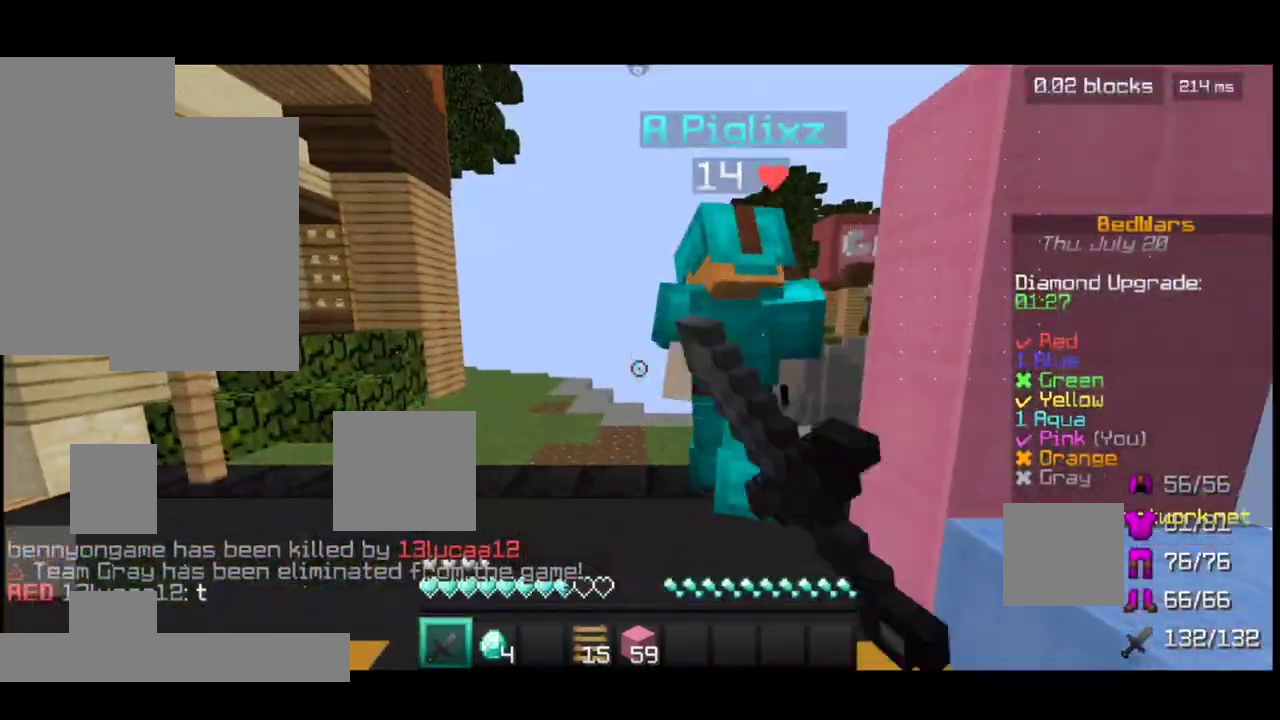
{"keys": ["a", "w"], "mouse": ["left"], "events": [[50, "mouse_left", "down"], [150, "mouse_left", "up"], [200, "mouse_left", "down"], [350, "mouse_left", "up"], [450, "mouse_left", "down"]]}
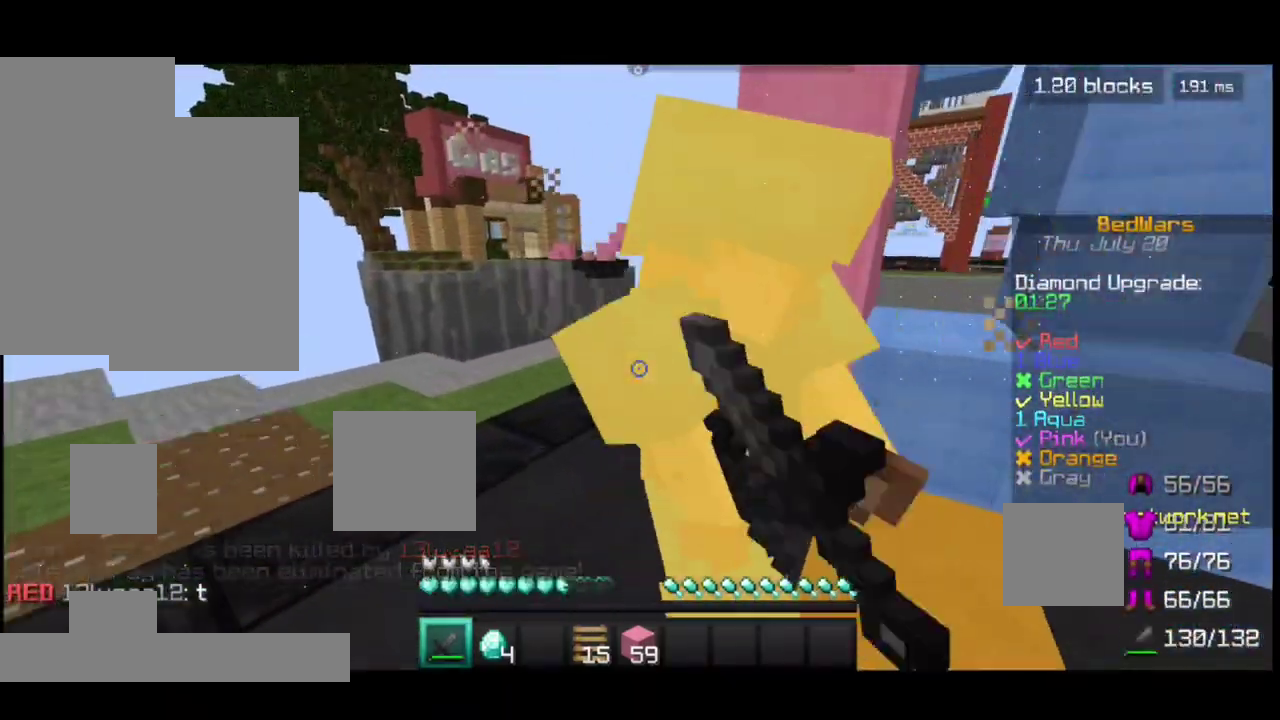
{"keys": ["w"], "mouse": ["left"], "events": [[50, "a", "up"], [50, "mouse_left", "up"], [100, "mouse_left", "down"], [133, "s", "down"], [200, "mouse_left", "up"], [283, "mouse_left", "down"], [483, "s", "up"]]}
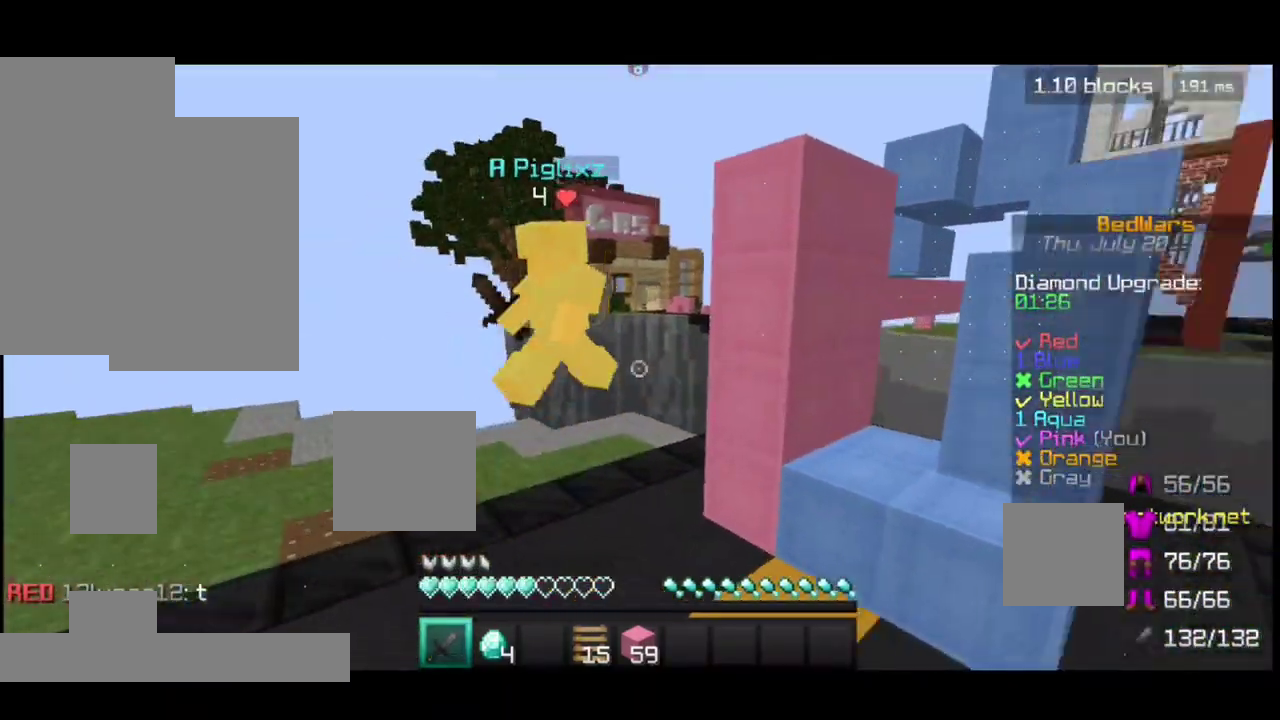
{"keys": ["a", "space", "w"], "mouse": [], "events": [[133, "a", "down"], [133, "mouse_left", "up"], [450, "space", "down"]]}
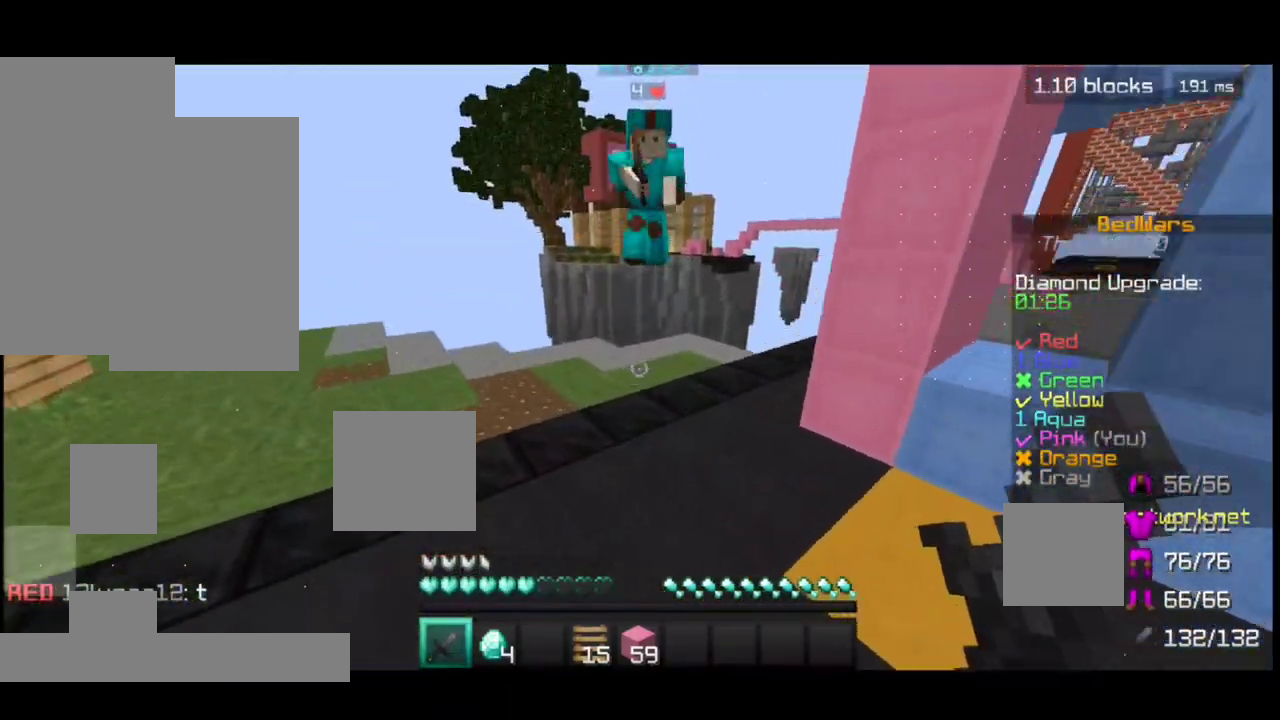
{"keys": ["w"], "mouse": [], "events": [[50, "space", "up"], [400, "a", "up"], [400, "mouse_left", "down"], [483, "mouse_left", "up"]]}
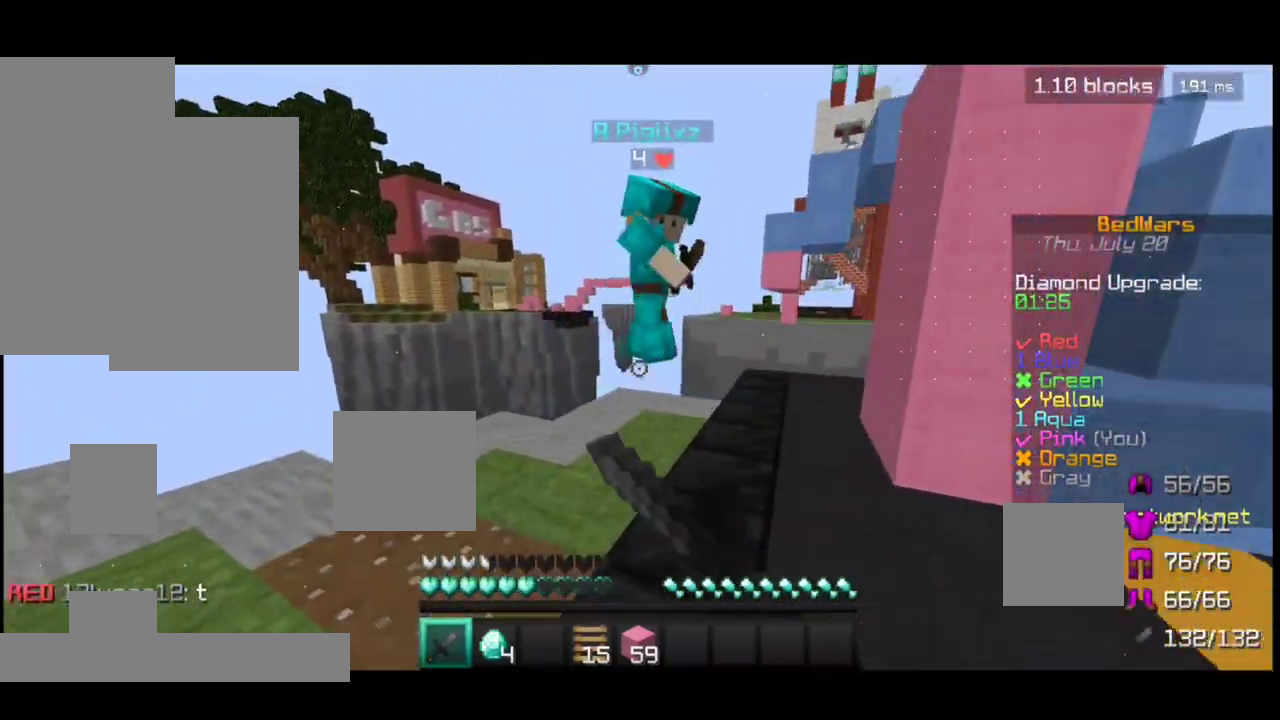
{"keys": ["d", "w"], "mouse": [], "events": [[50, "d", "down"], [100, "mouse_left", "down"], [150, "mouse_left", "up"], [250, "mouse_left", "down"], [350, "mouse_left", "up"], [450, "mouse_left", "down"], [500, "mouse_left", "up"]]}